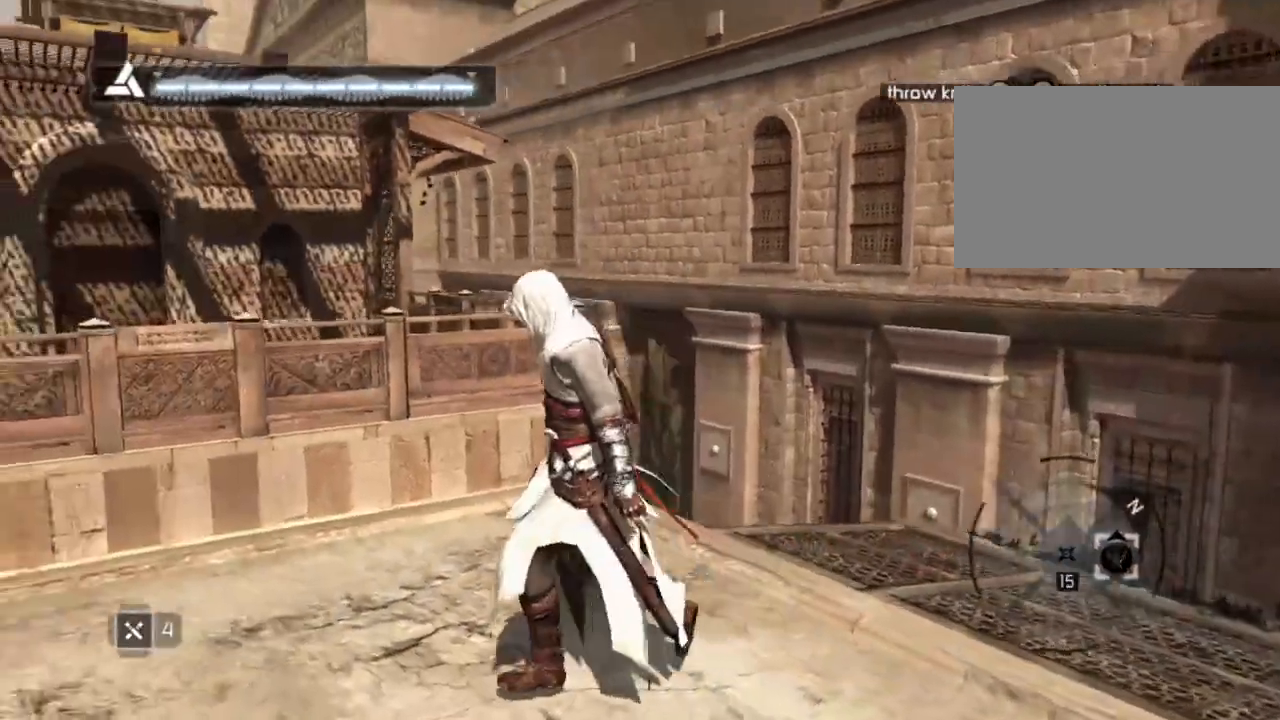
Gameplay with keyboard and mouse; each line is a JSON object with the keys and mouse buttons held at the frame after it. "events" lists presses ("down") and releases ("up") of "1", "2", "3", "4", "5", "a", "alt", "c", "caps_lock", "ctrl", "d", "e", "f", "g", "q", "r", "s", "shift", "space", "t", "tab", "v", "w", "x", "z", "mouse_left", "mouse_wheel" and "mouse_right" between this image and that frame as [ms after this image, input, new state], when the widget could be followed in between. "mouse_left", "mouse_wheel", "mouse_right" = the "left", "wheel", "right" buttons of the "mouse" list. No other keys are recorded. "wheel" means that the mouse wheel is clicked or scrolled. Not read: mouse_move.
{"keys": ["a"], "mouse": [], "events": []}
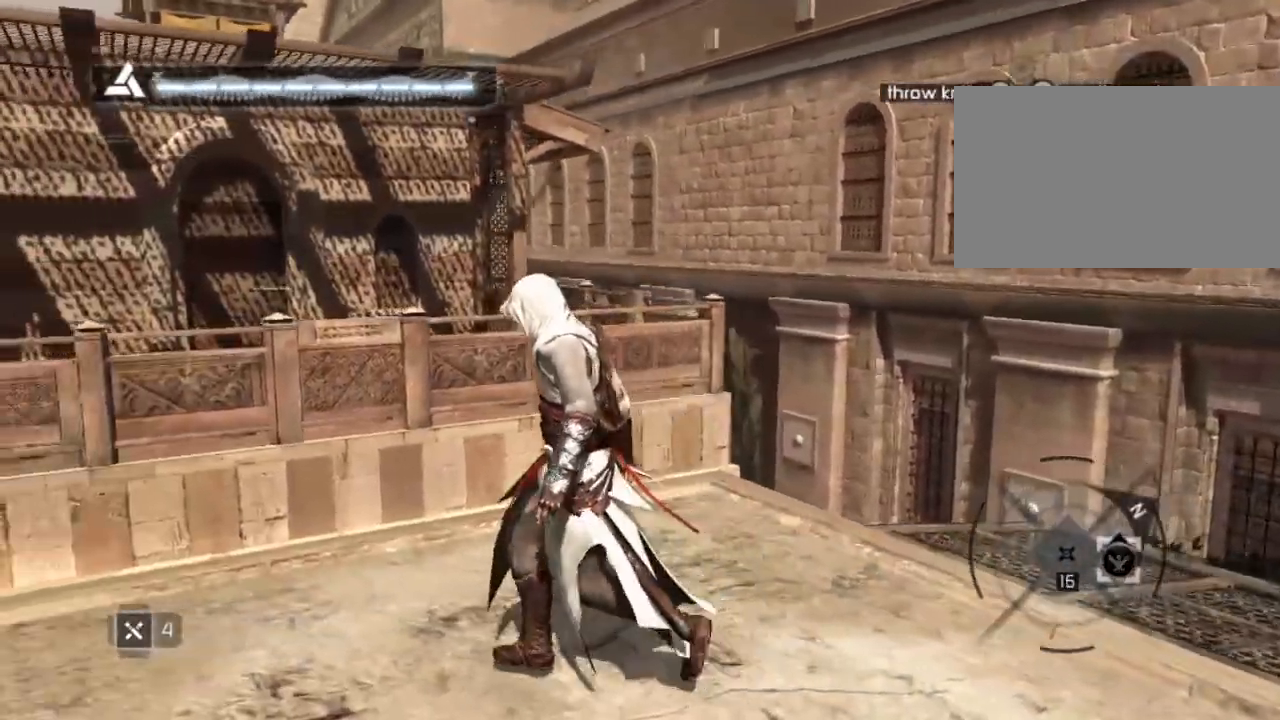
{"keys": [], "mouse": [], "events": [[300, "a", "up"]]}
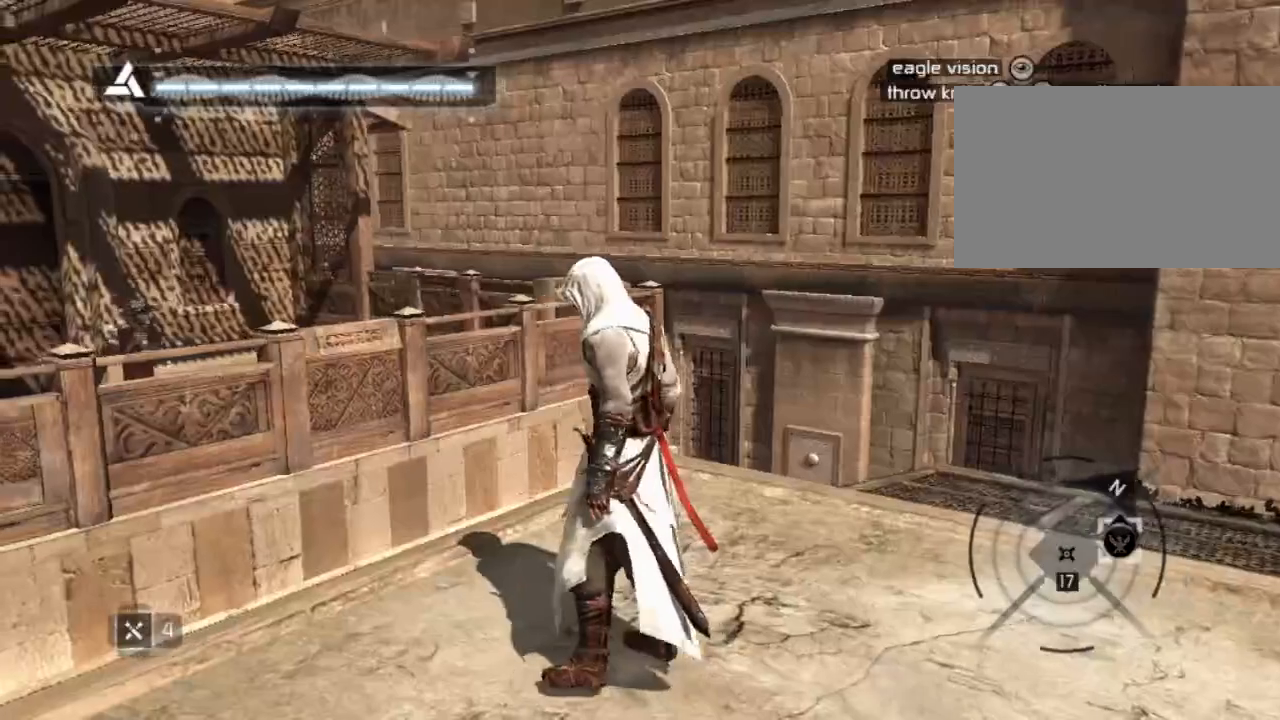
{"keys": [], "mouse": [], "events": []}
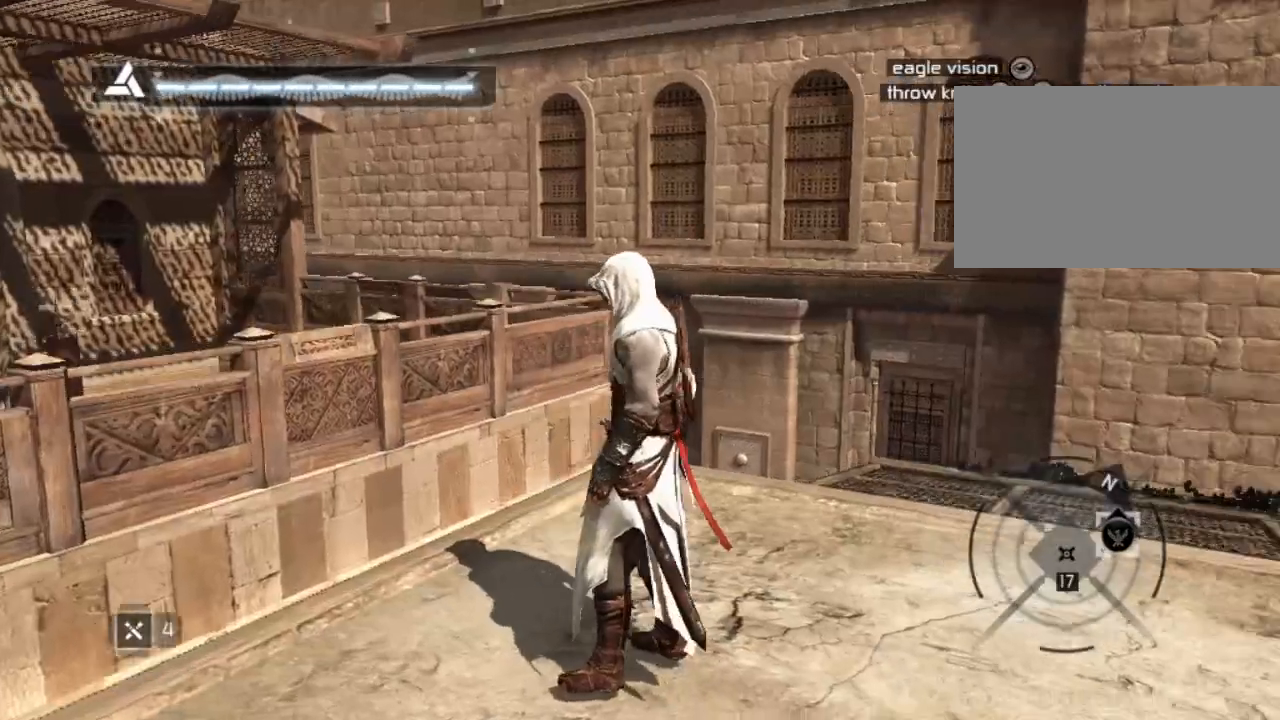
{"keys": [], "mouse": [], "events": []}
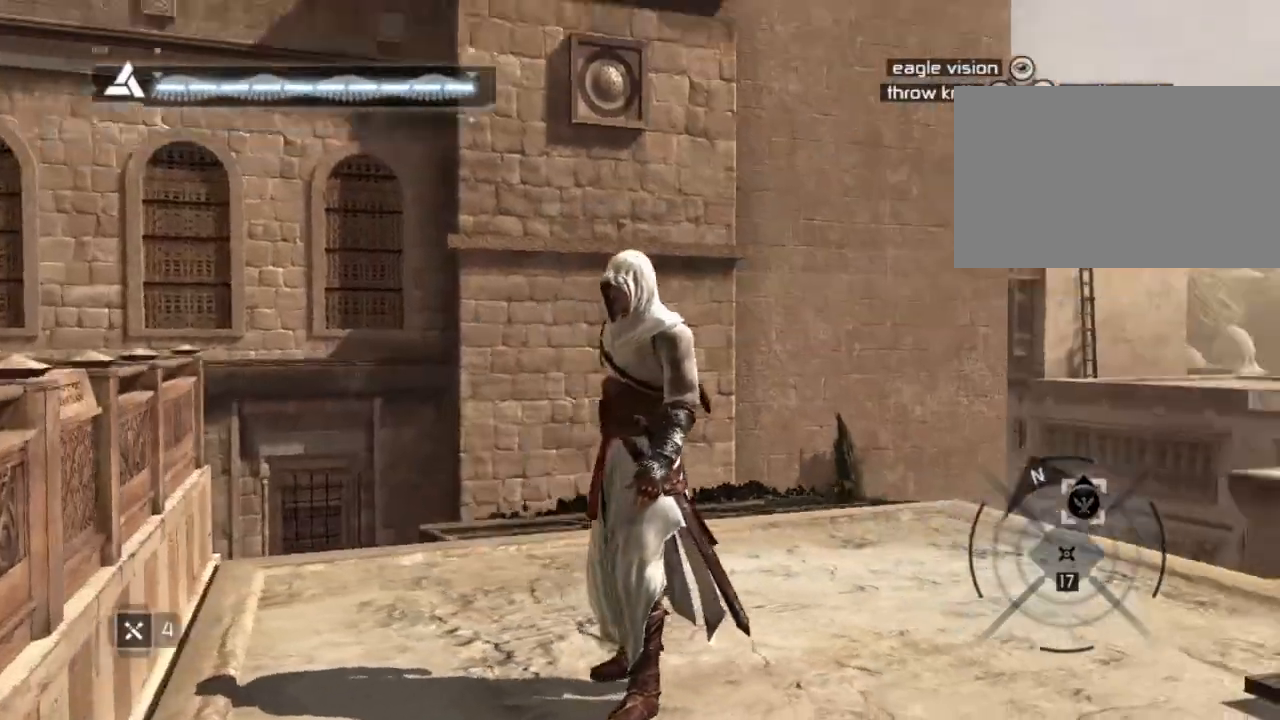
{"keys": [], "mouse": [], "events": []}
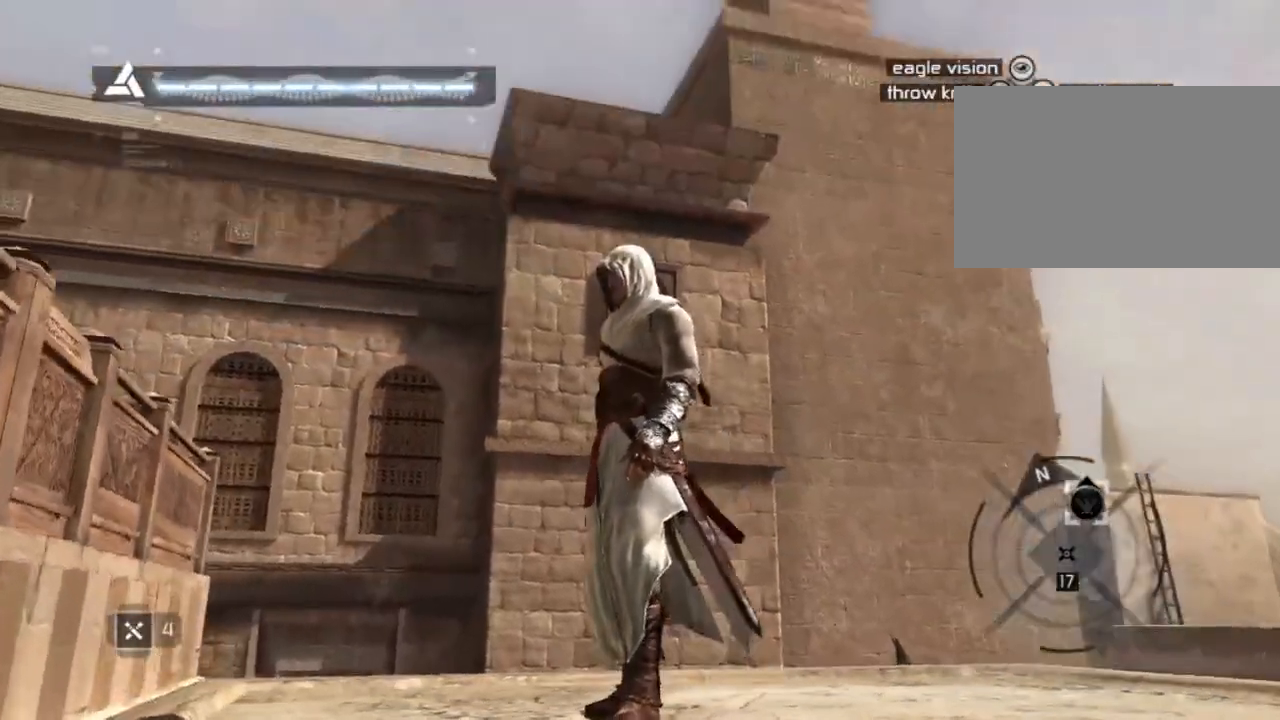
{"keys": ["d"], "mouse": [], "events": [[217, "d", "down"]]}
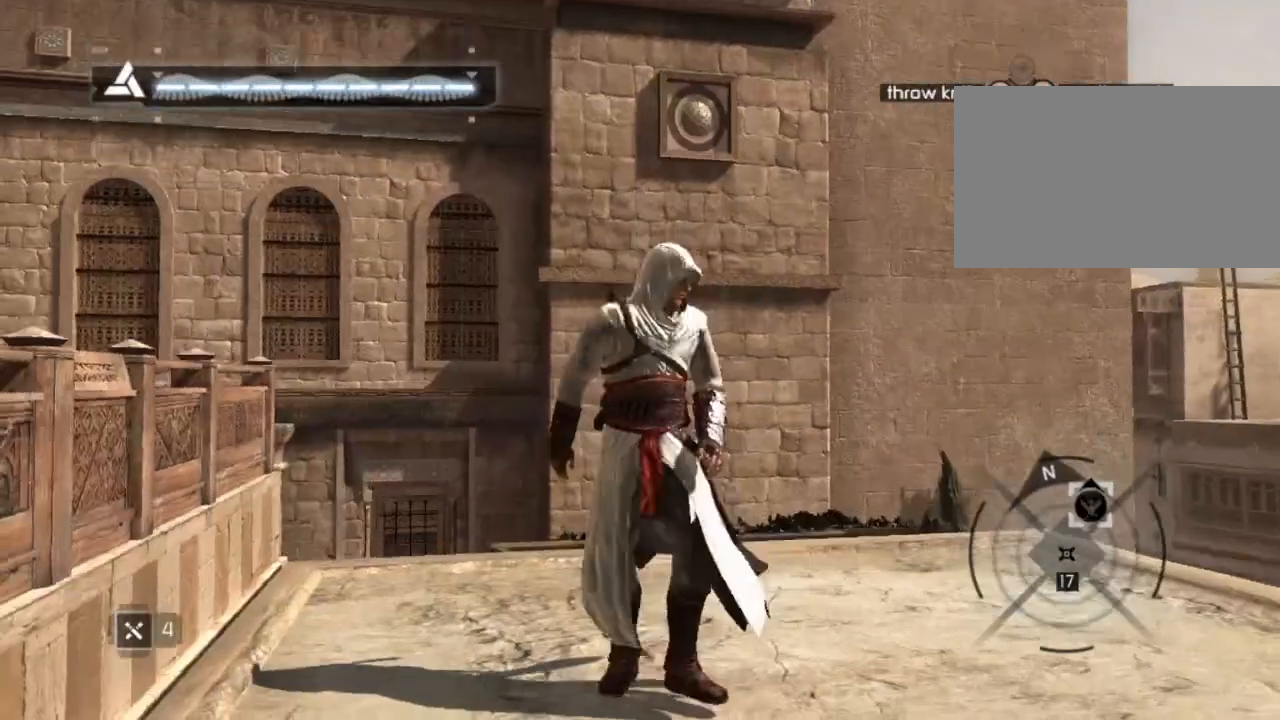
{"keys": ["d", "w"], "mouse": [], "events": [[417, "w", "down"]]}
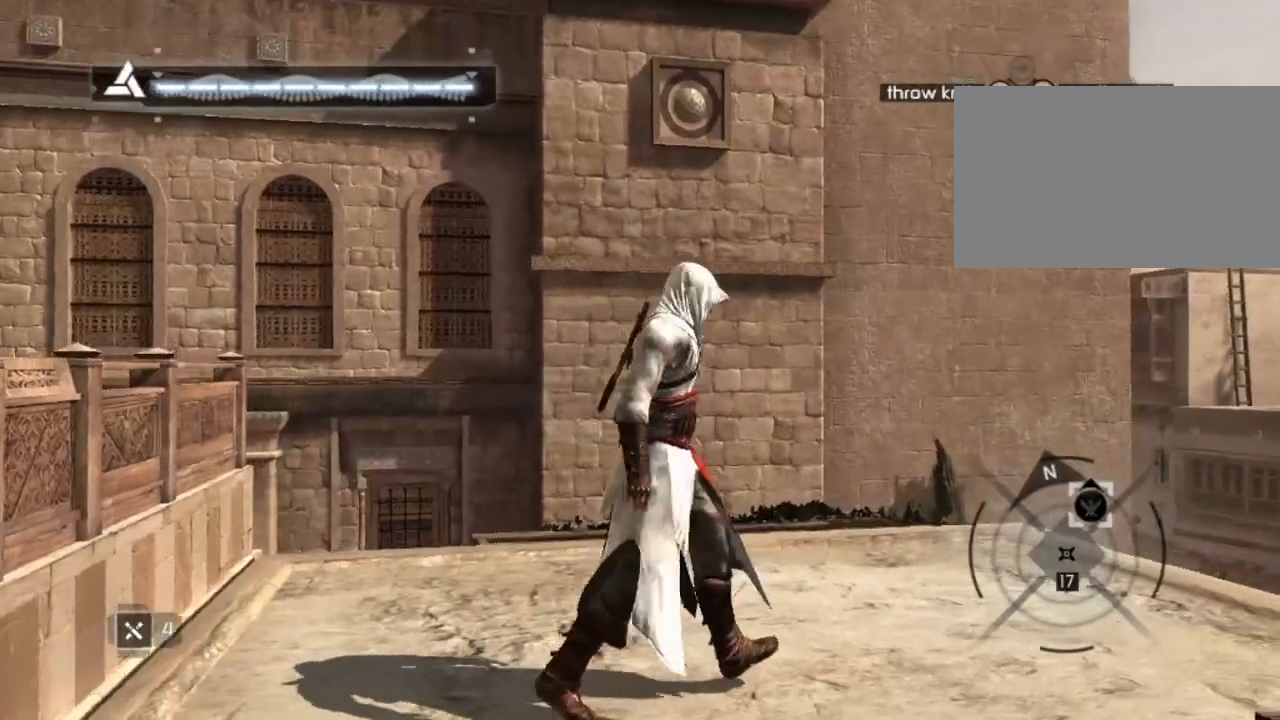
{"keys": [], "mouse": [], "events": [[100, "d", "up"], [234, "w", "up"]]}
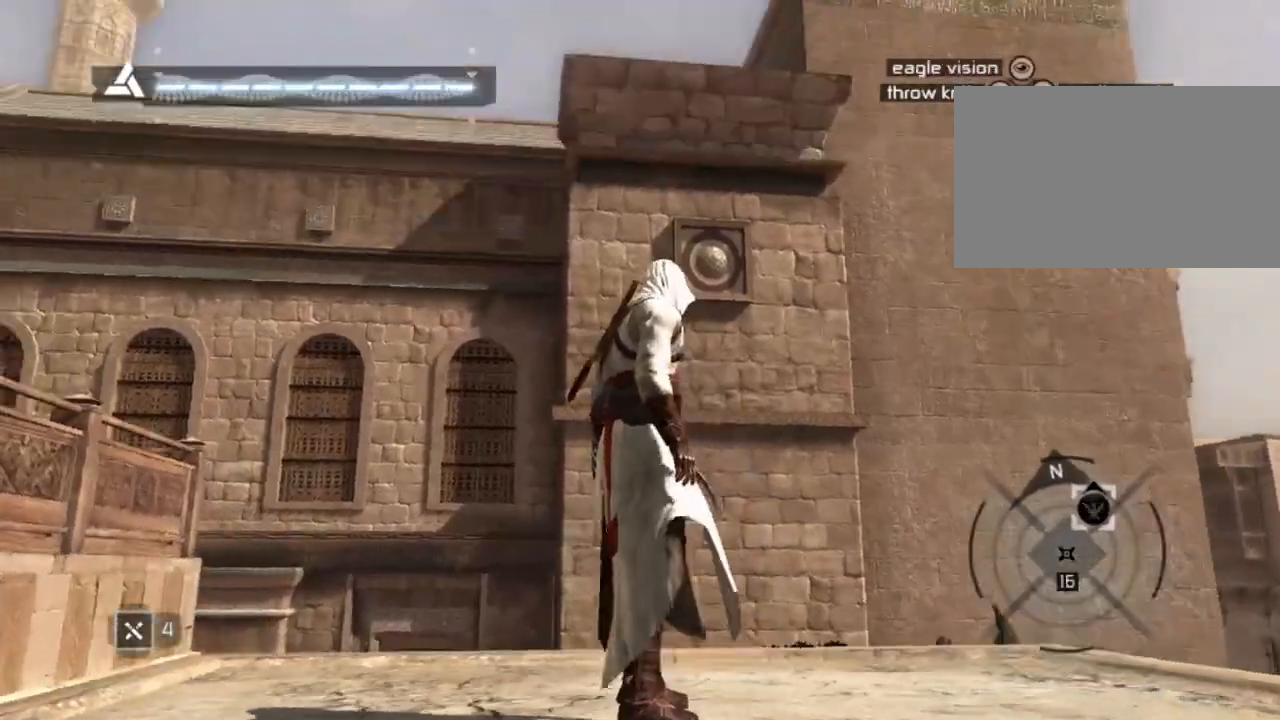
{"keys": [], "mouse": [], "events": []}
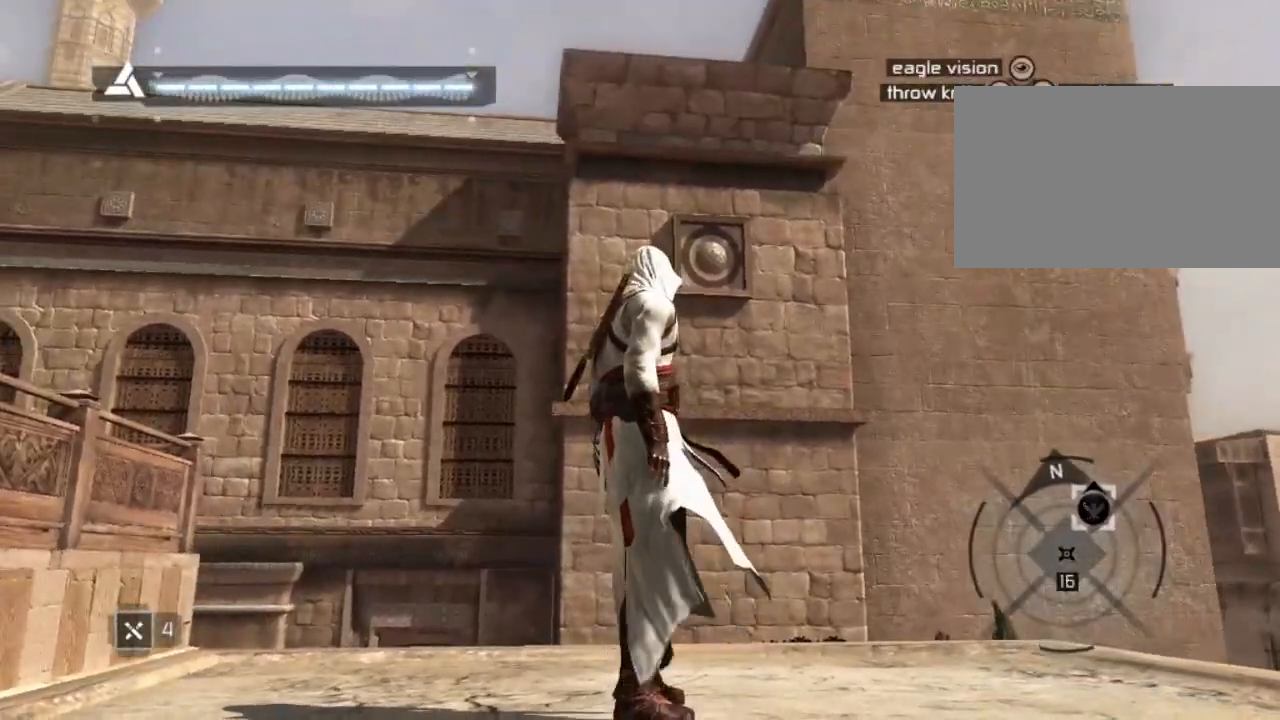
{"keys": [], "mouse": [], "events": []}
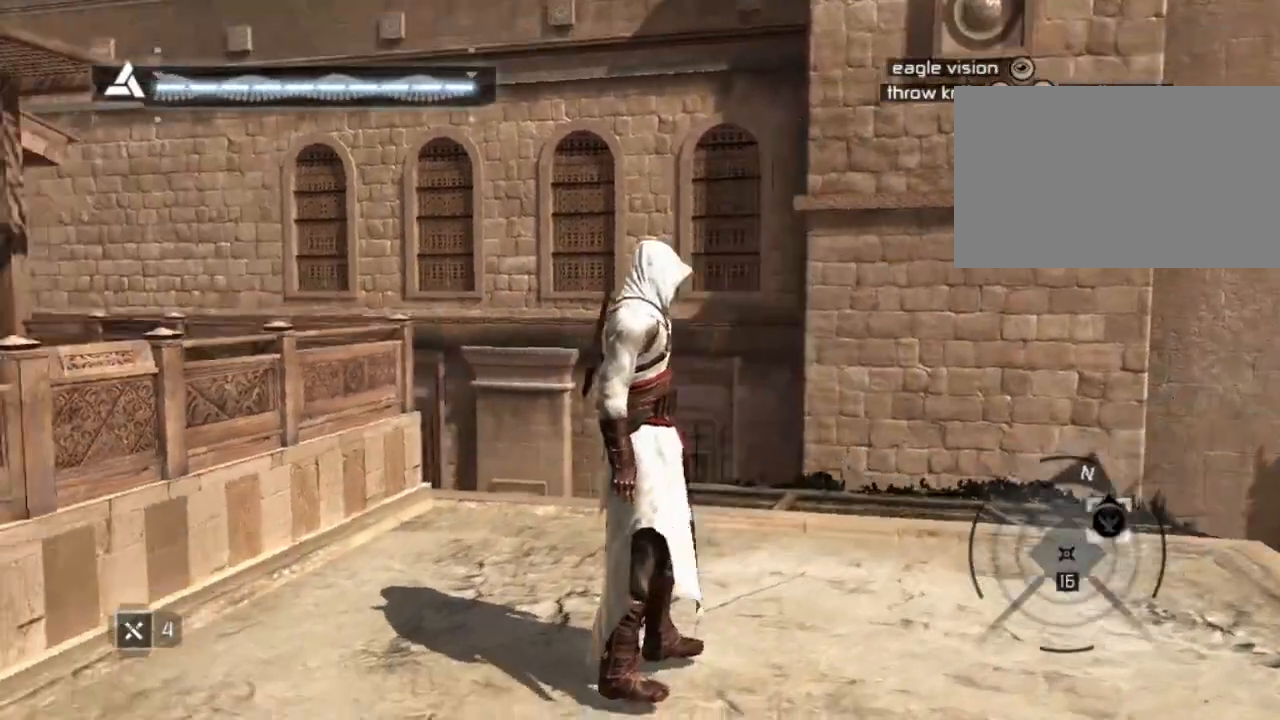
{"keys": [], "mouse": [], "events": []}
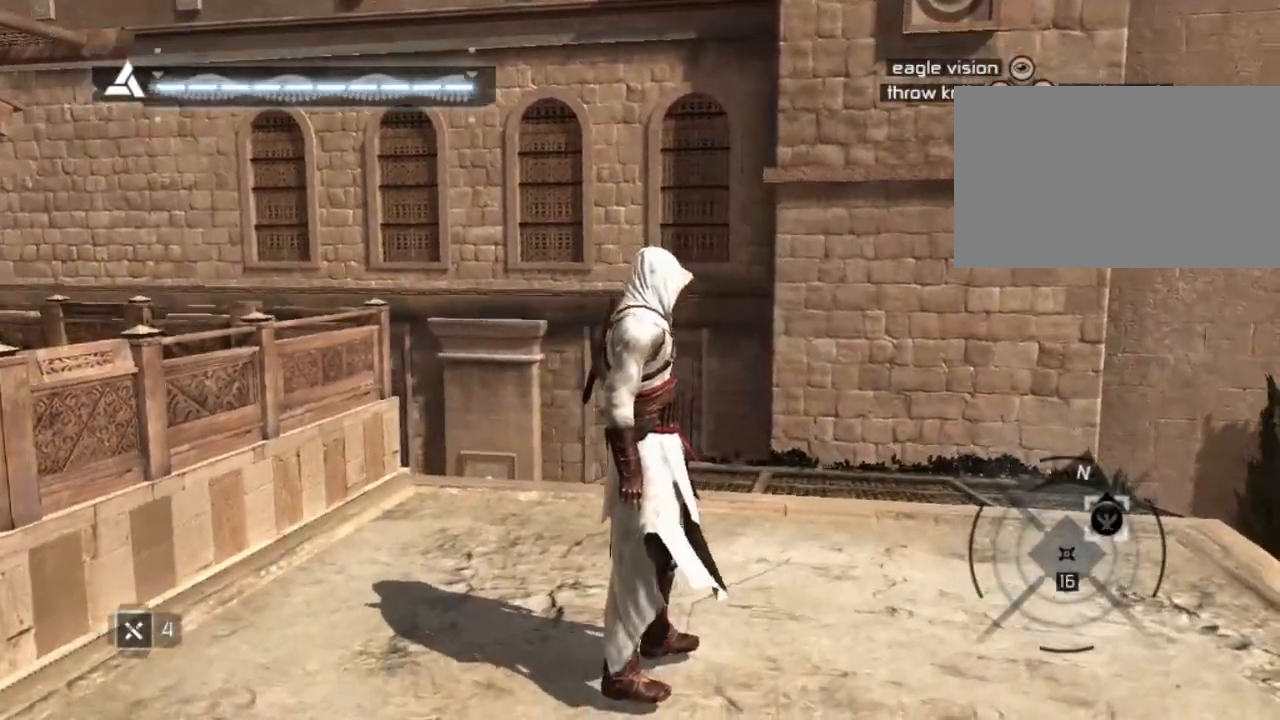
{"keys": [], "mouse": [], "events": []}
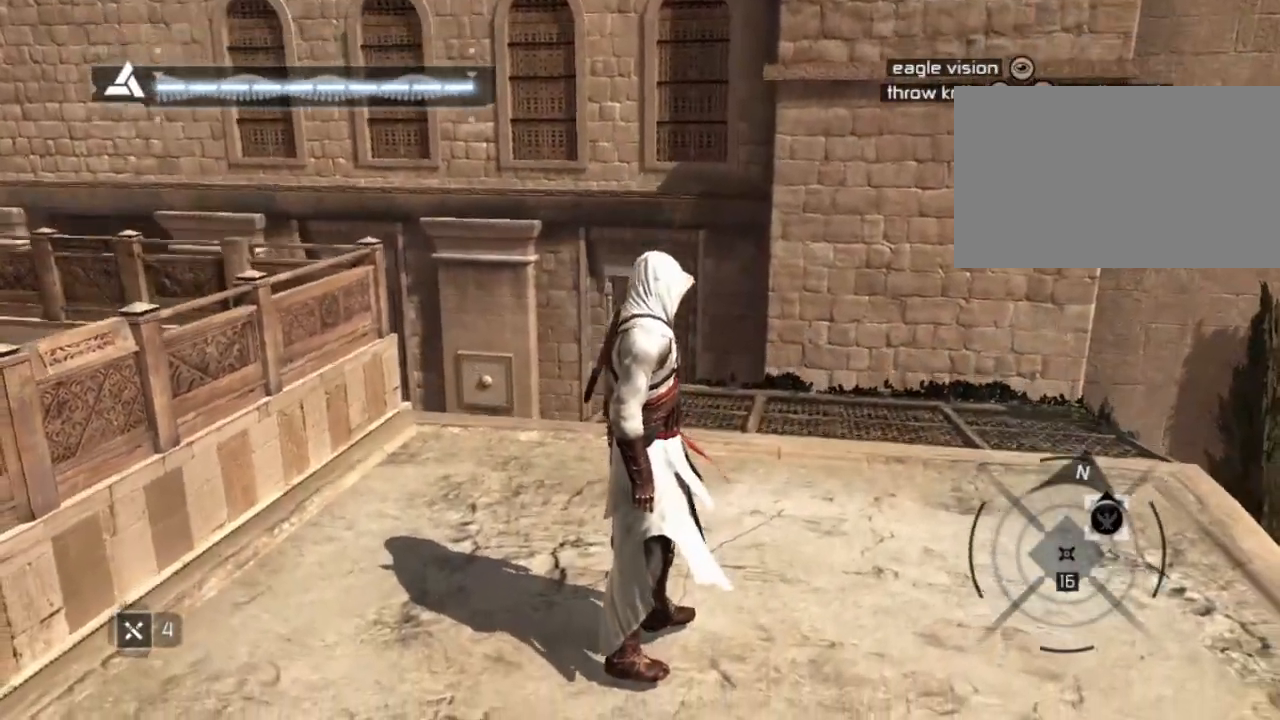
{"keys": [], "mouse": [], "events": []}
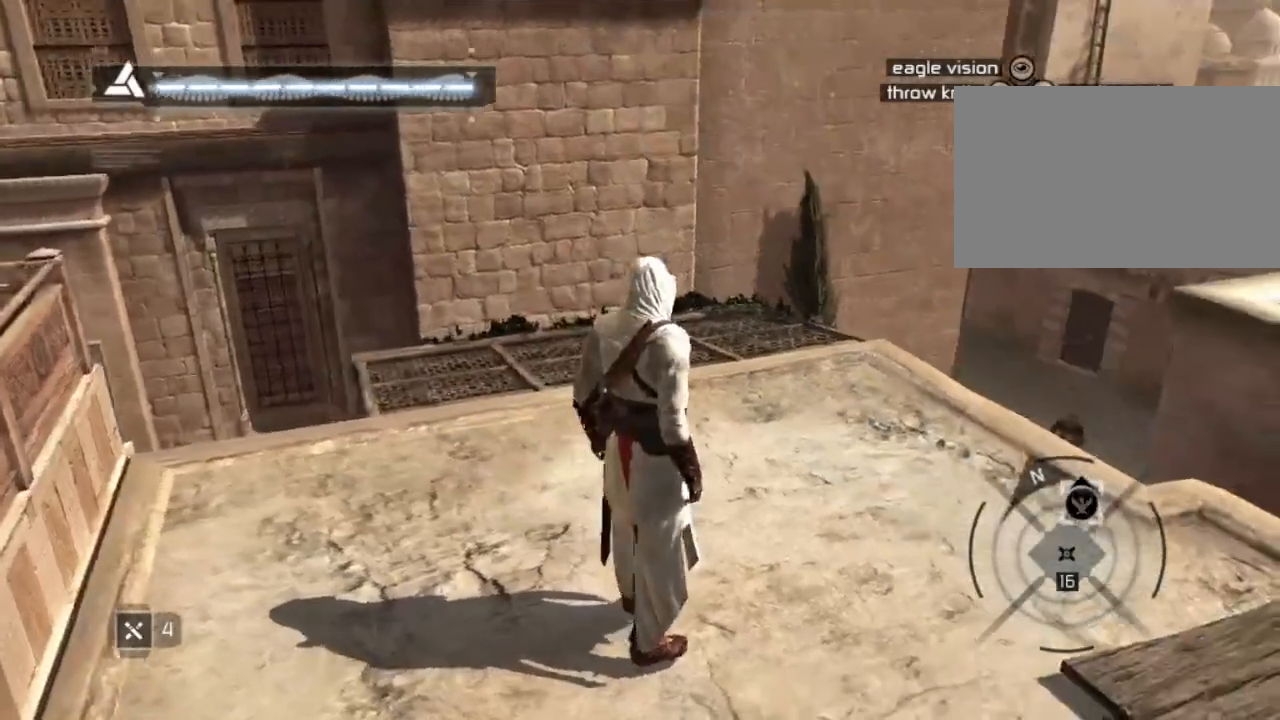
{"keys": [], "mouse": [], "events": []}
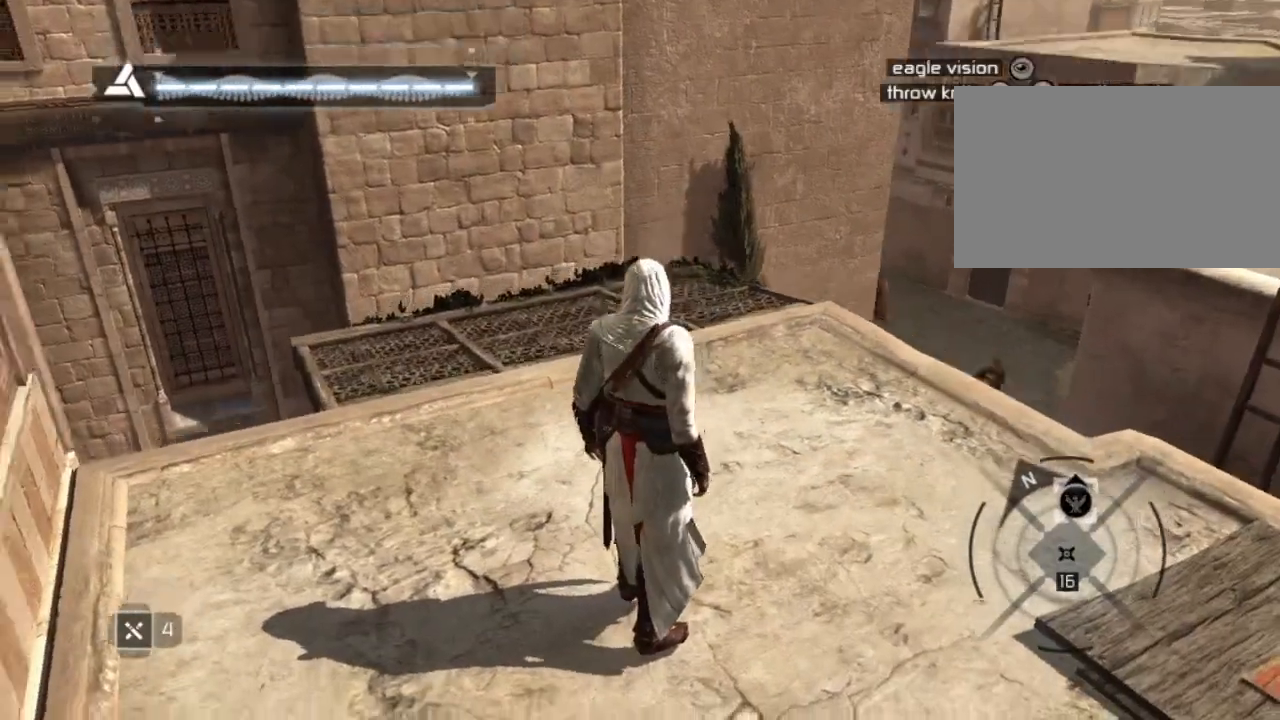
{"keys": [], "mouse": [], "events": []}
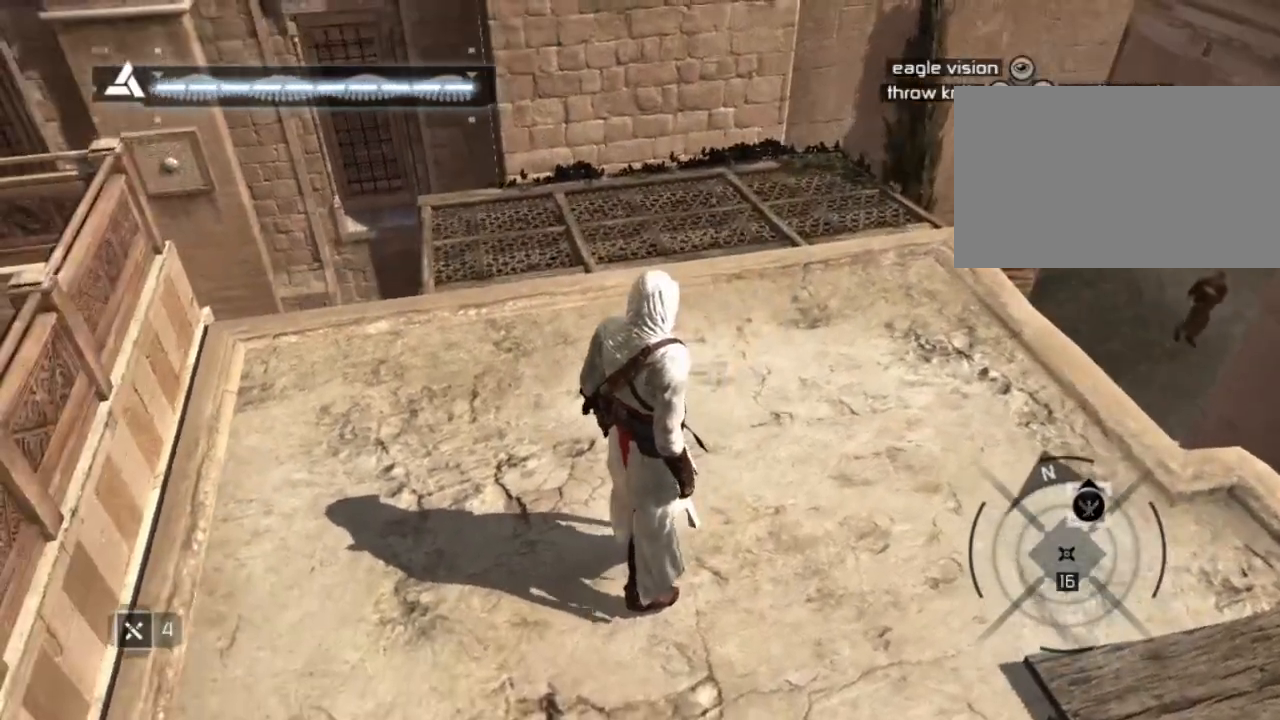
{"keys": [], "mouse": [], "events": []}
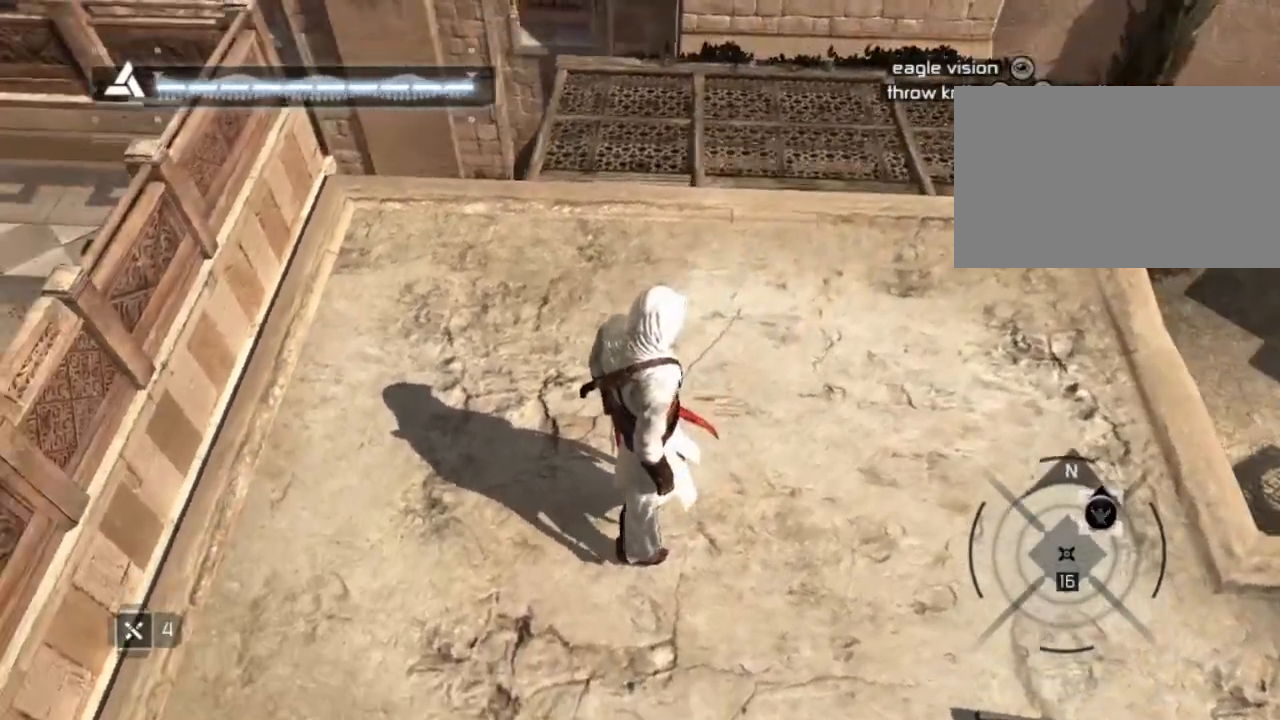
{"keys": ["shift", "w"], "mouse": [], "events": [[200, "w", "down"], [284, "shift", "down"]]}
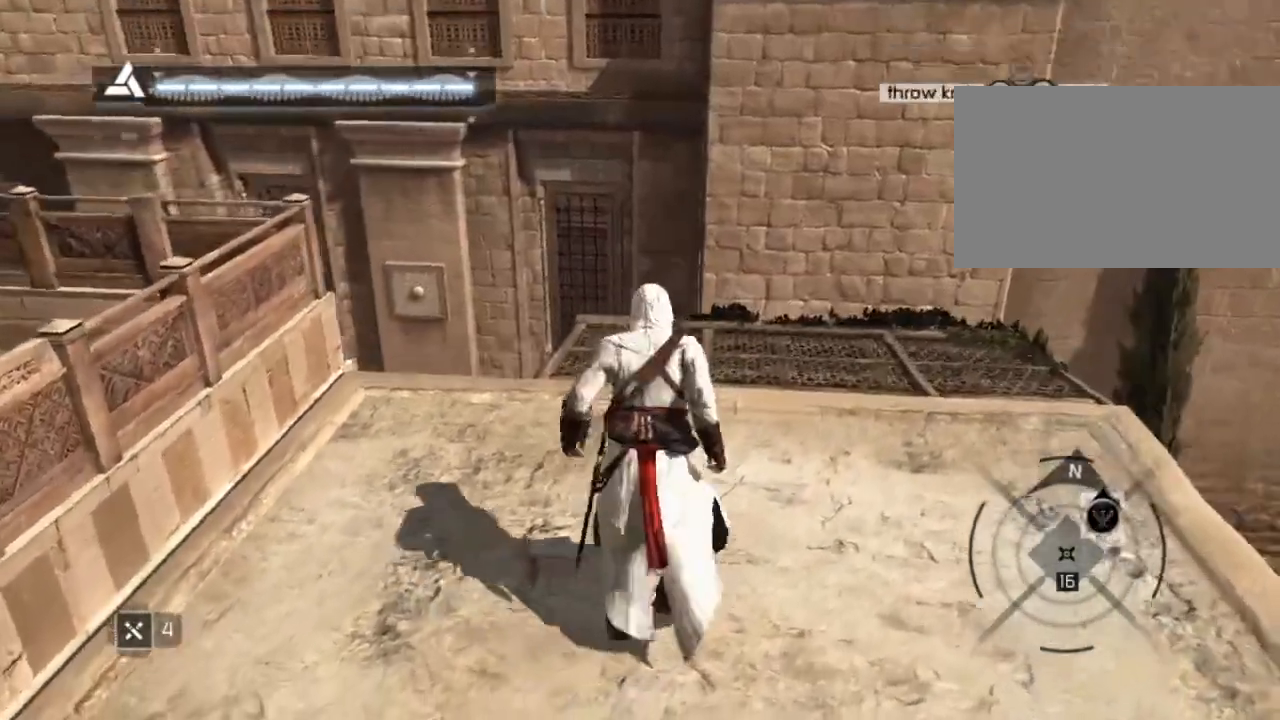
{"keys": ["shift", "space", "w"], "mouse": [], "events": [[267, "space", "down"]]}
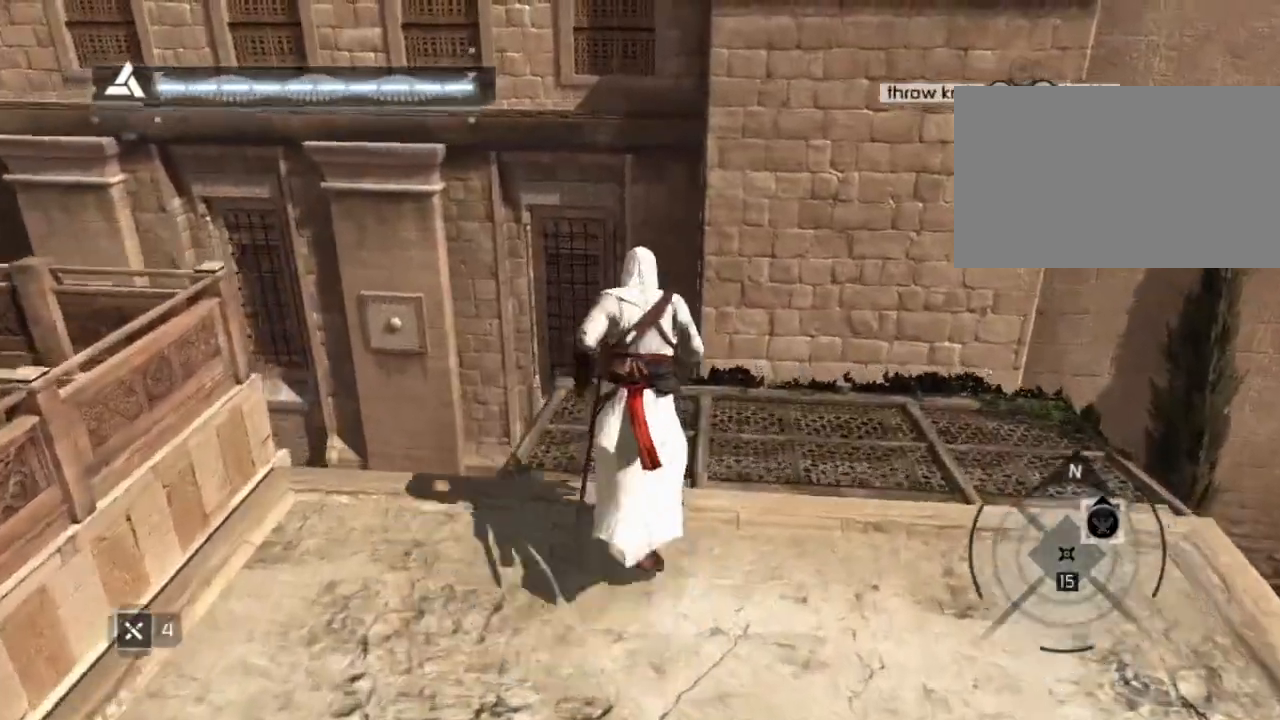
{"keys": ["shift", "space", "w"], "mouse": [], "events": []}
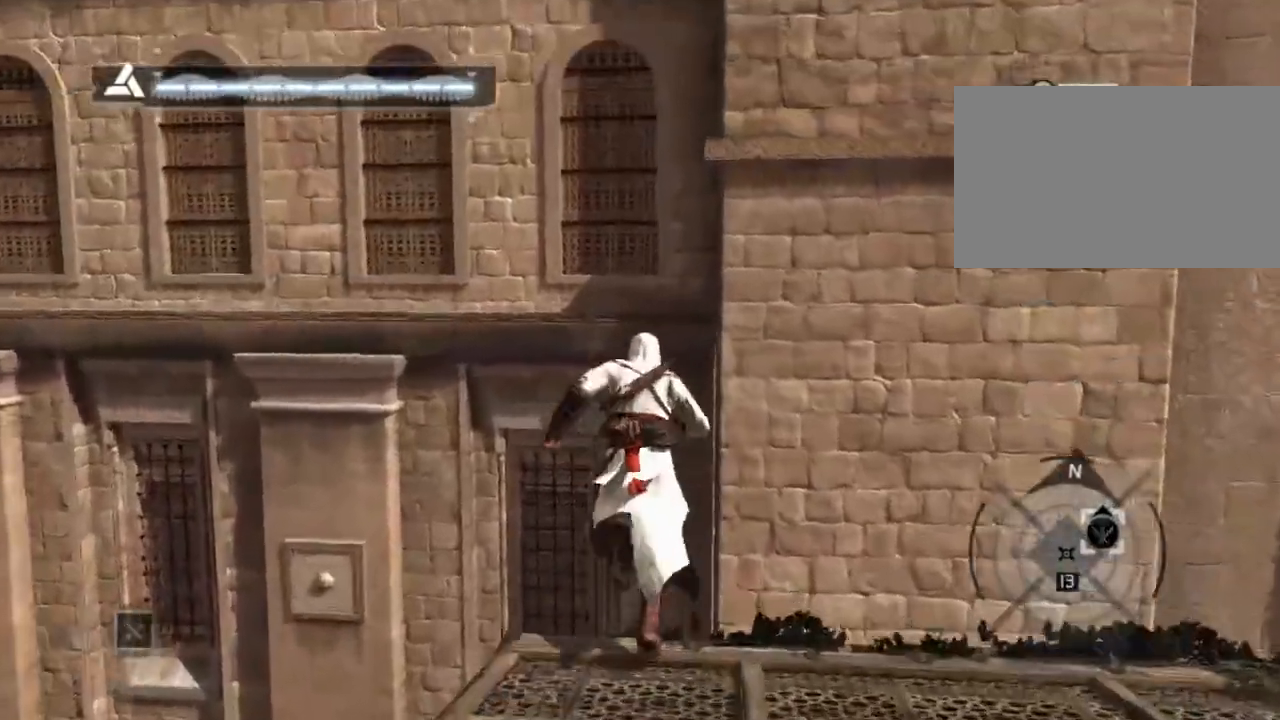
{"keys": ["shift", "w"], "mouse": ["right"], "events": [[334, "mouse_right", "down"], [384, "space", "up"]]}
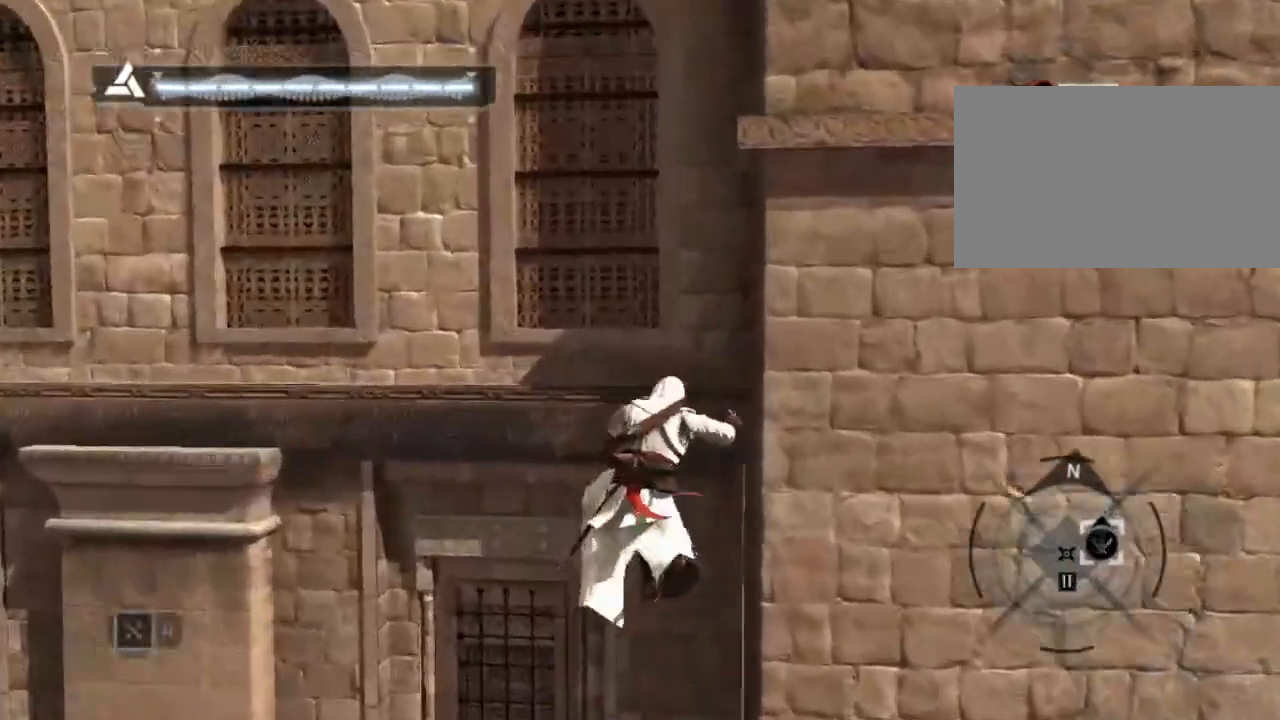
{"keys": ["shift", "w"], "mouse": ["right"], "events": []}
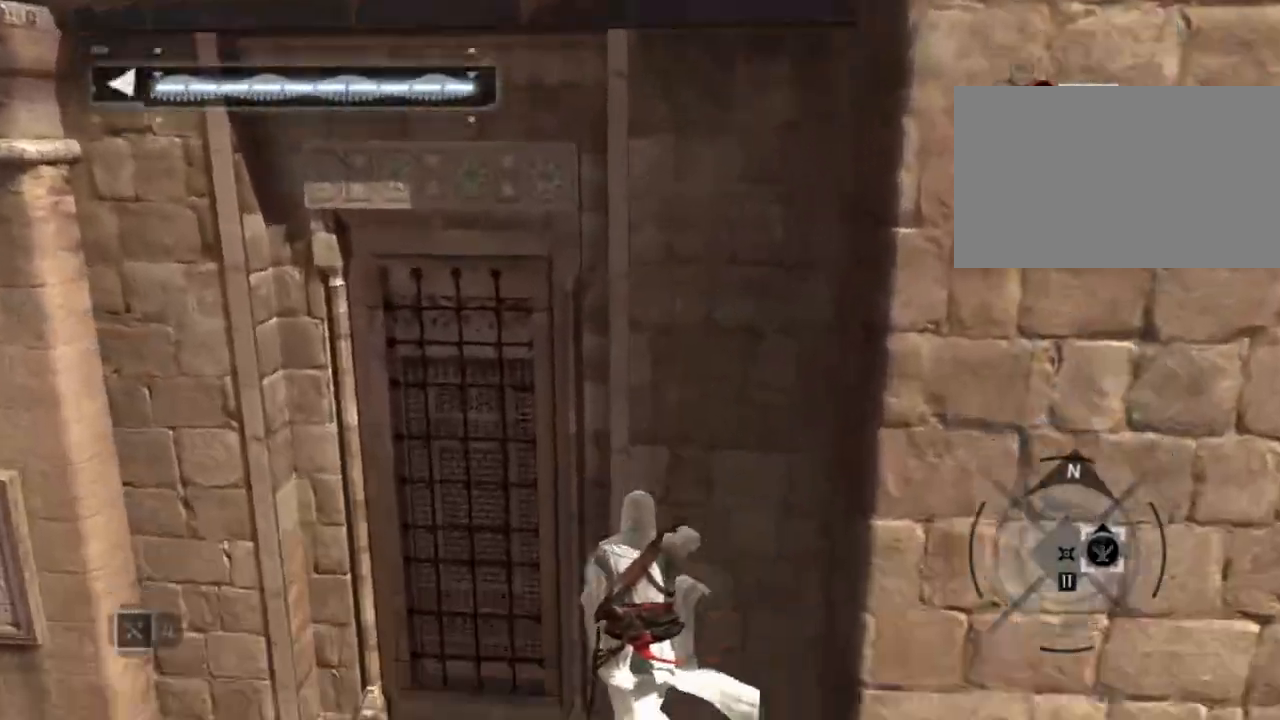
{"keys": ["w"], "mouse": ["right"], "events": [[500, "shift", "up"]]}
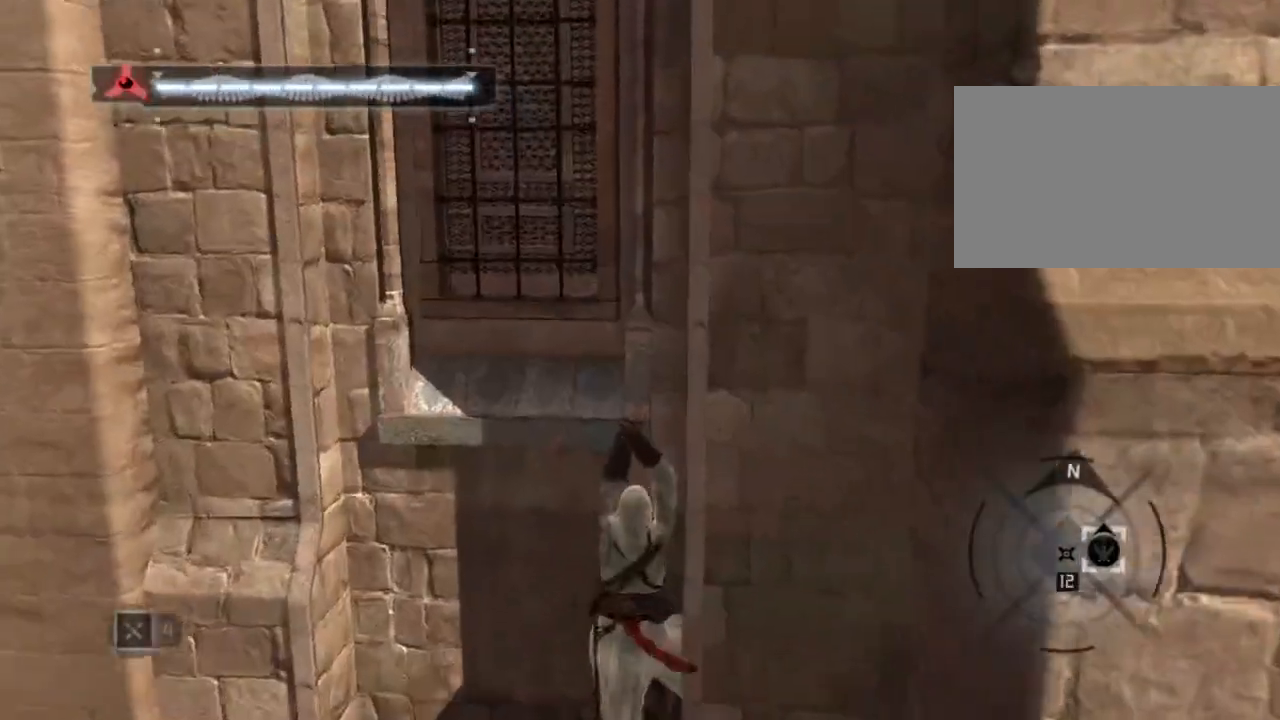
{"keys": ["w"], "mouse": []}
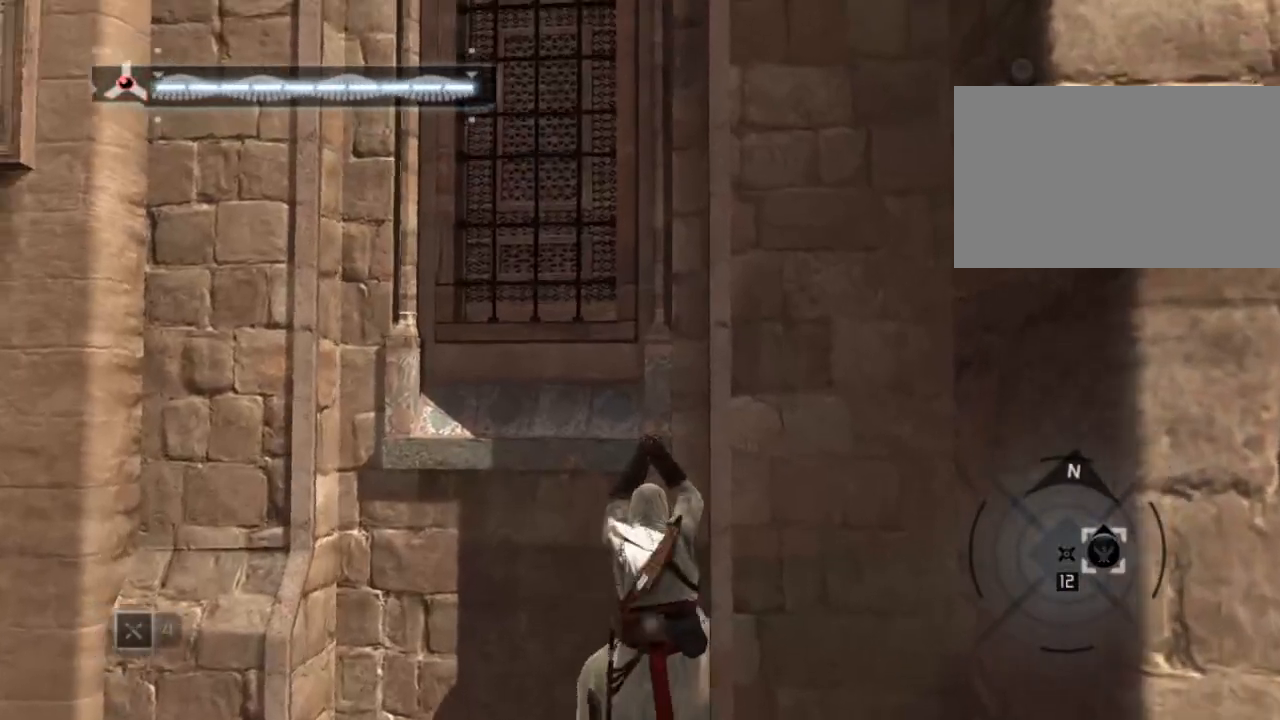
{"keys": ["w"], "mouse": [], "events": []}
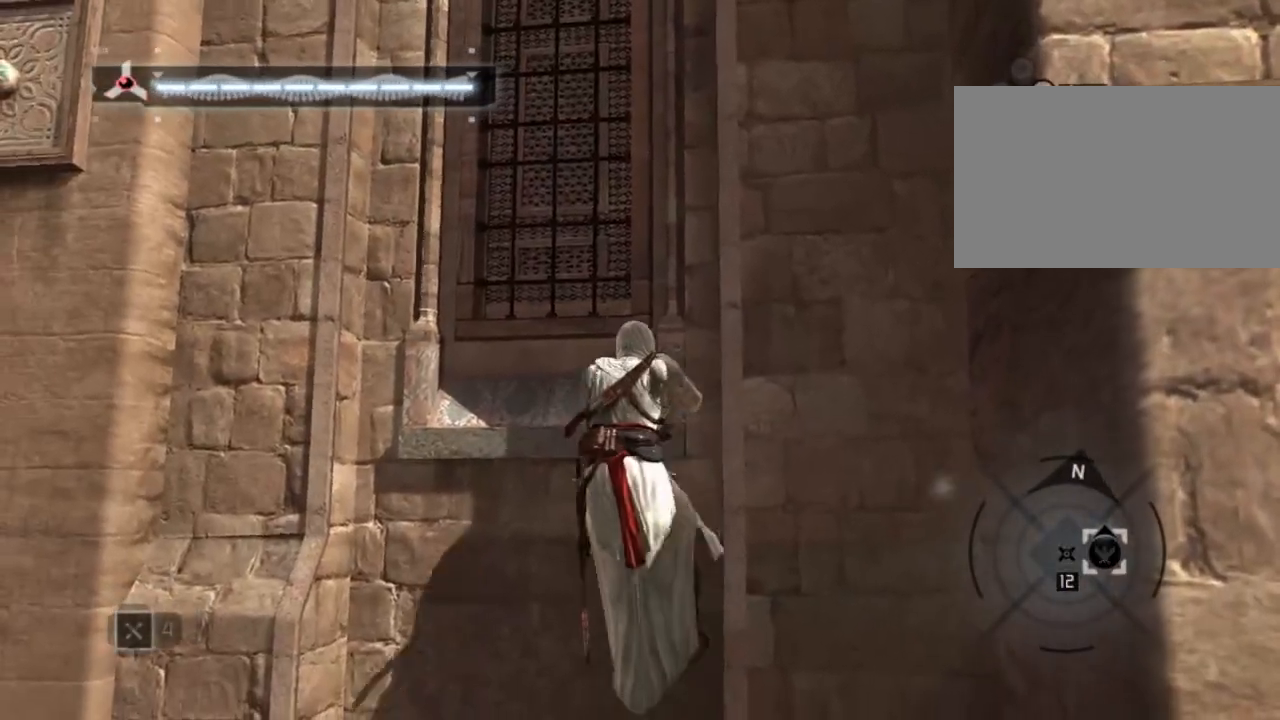
{"keys": ["shift", "w"], "mouse": [], "events": [[334, "shift", "down"]]}
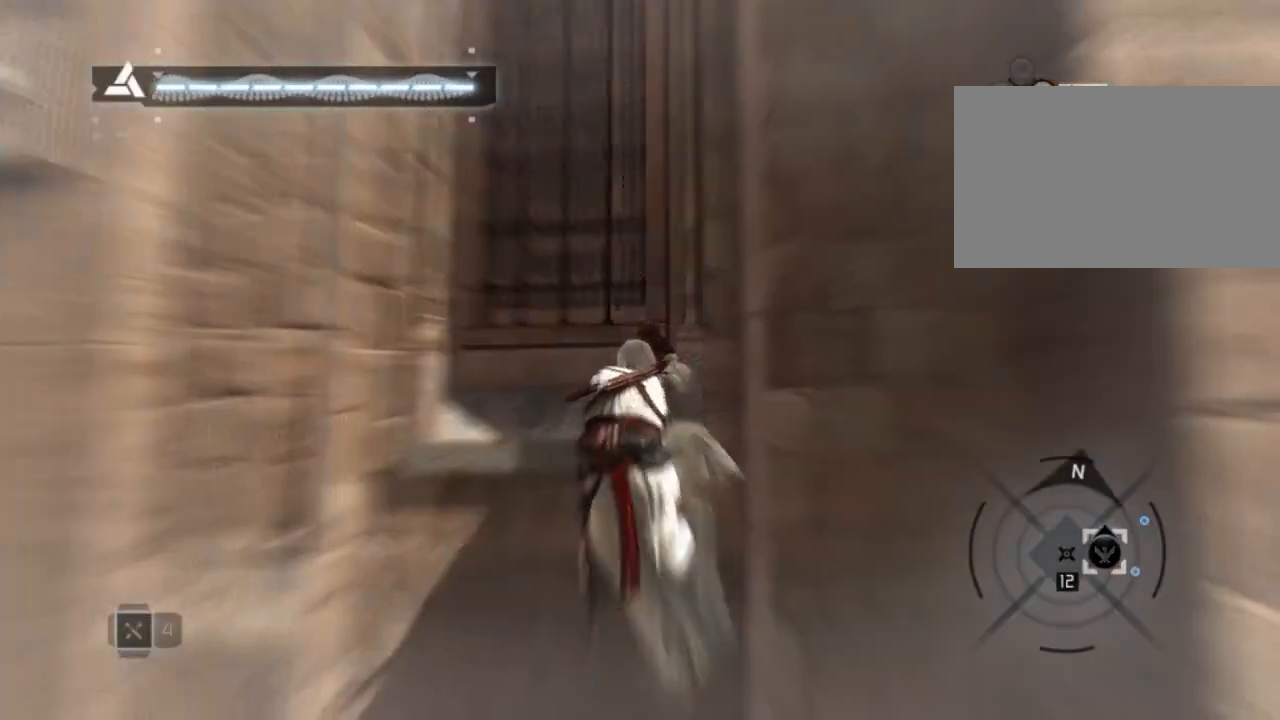
{"keys": ["shift", "w"], "mouse": [], "events": []}
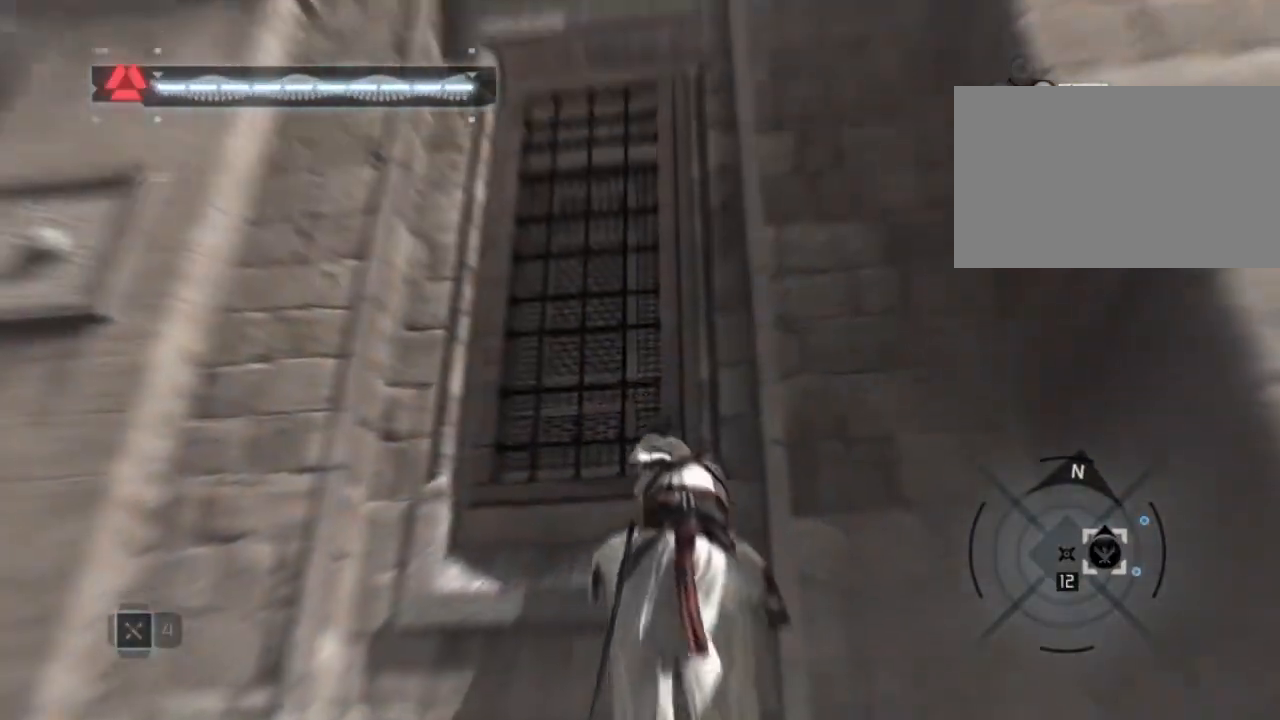
{"keys": ["shift", "w"], "mouse": [], "events": []}
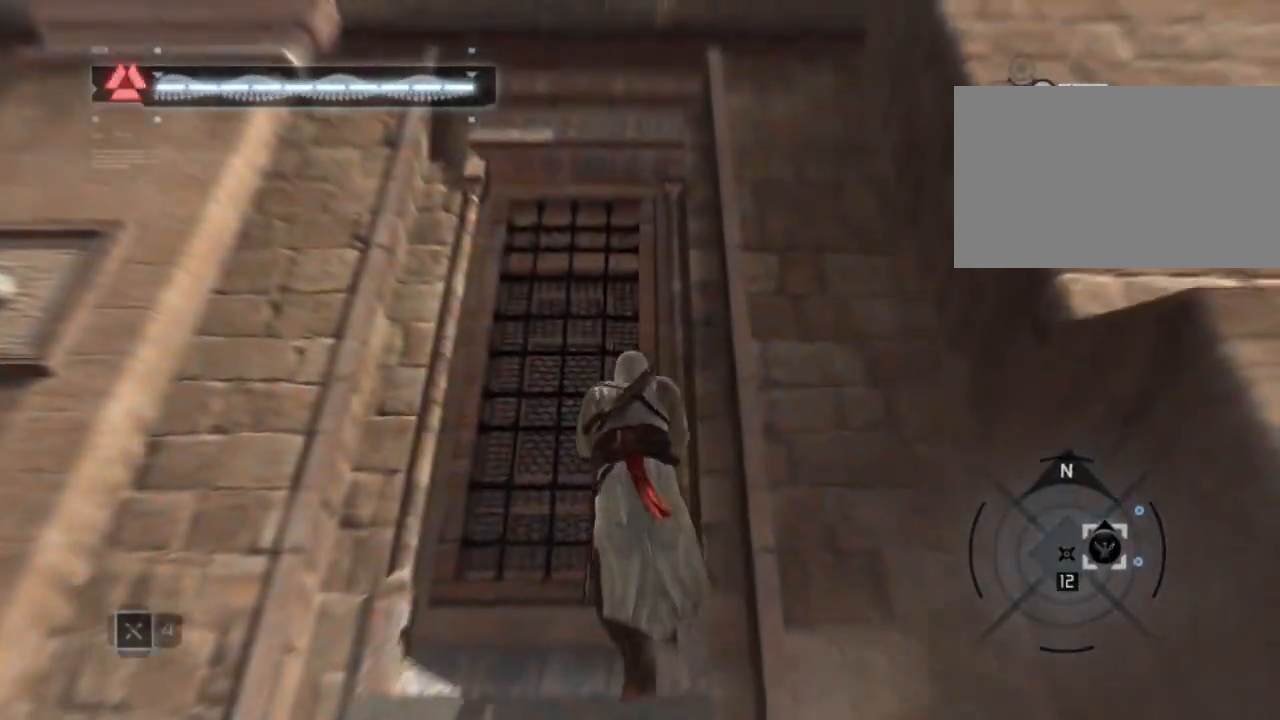
{"keys": ["shift", "w"], "mouse": [], "events": []}
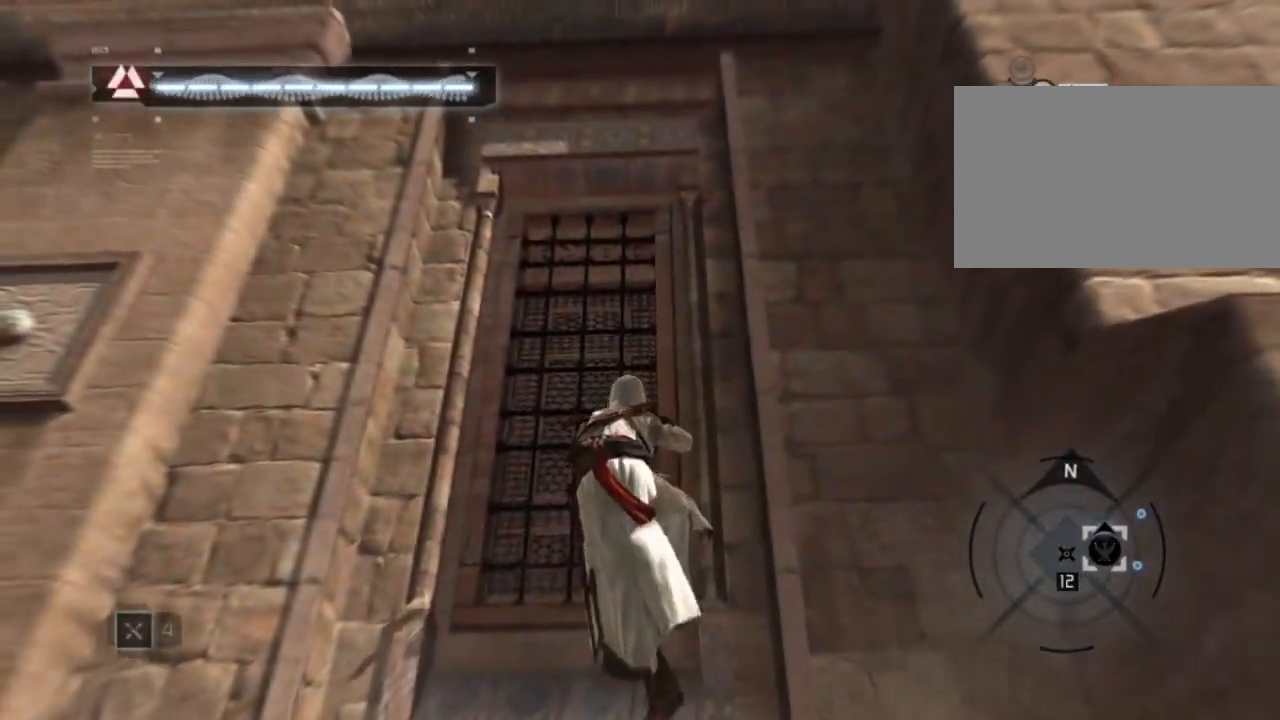
{"keys": ["shift", "w"], "mouse": [], "events": []}
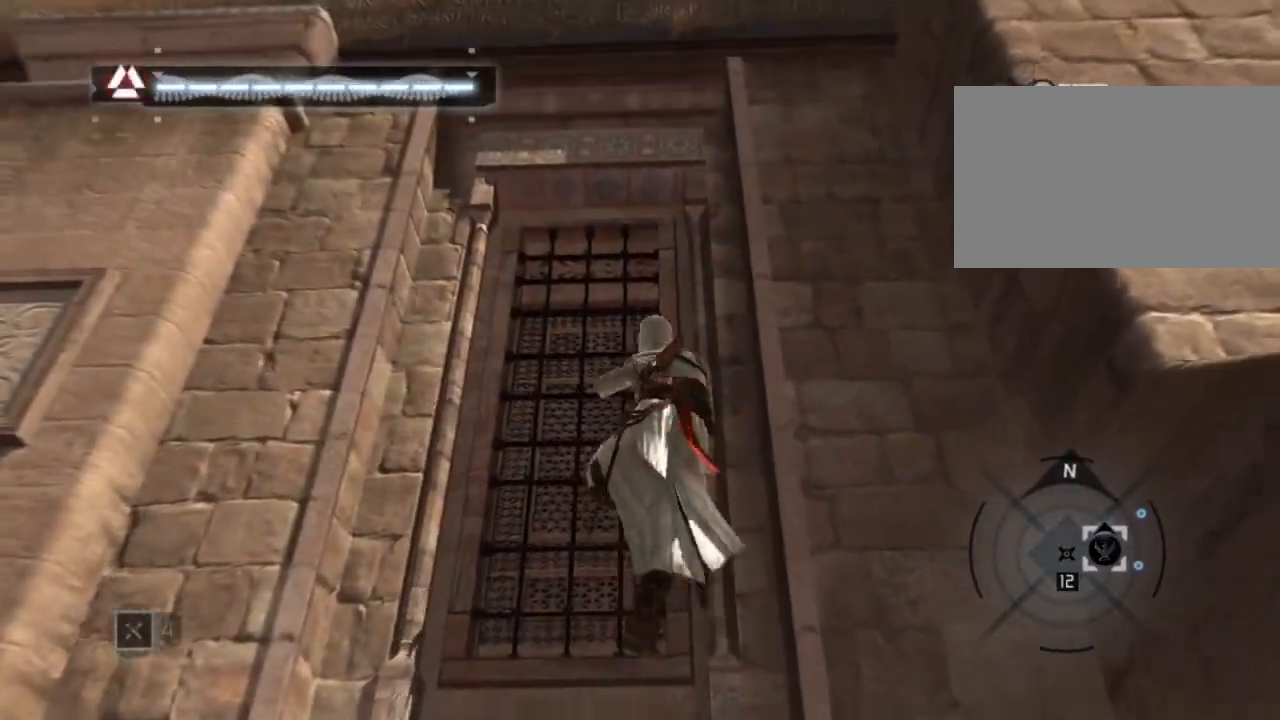
{"keys": ["shift", "w"], "mouse": [], "events": []}